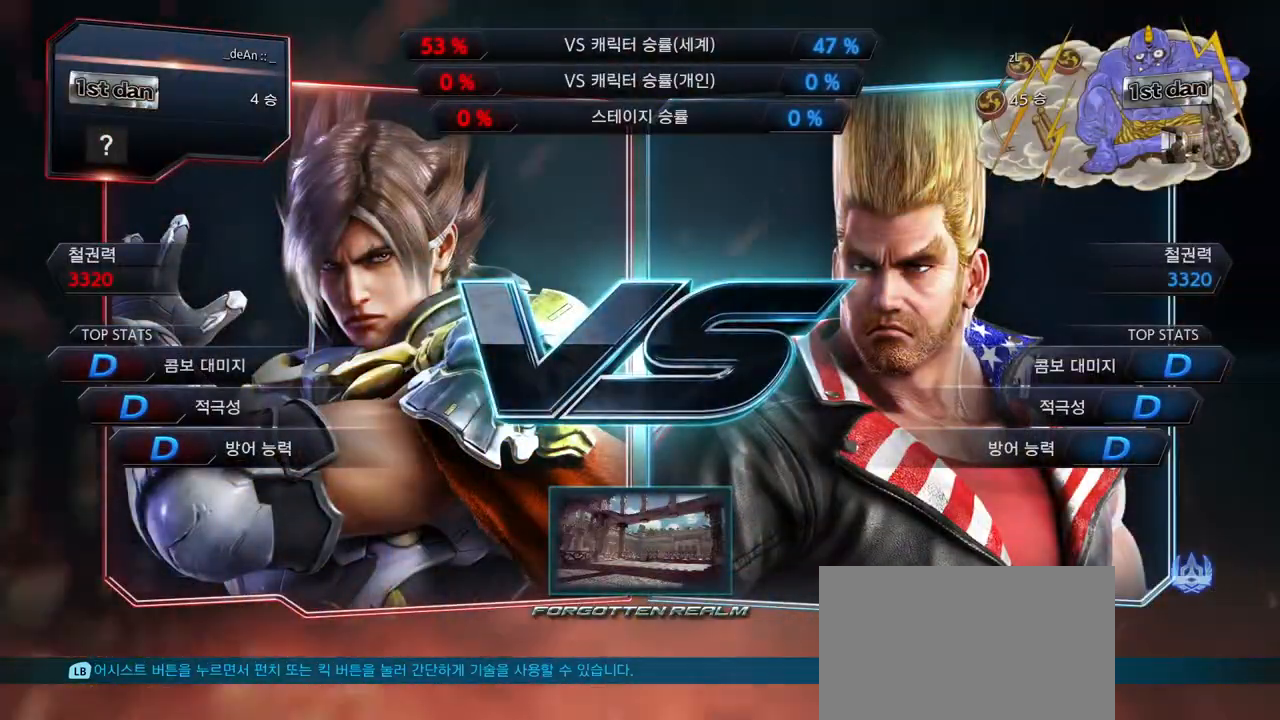
Gameplay with a controller (arcade stick); each line is a JSON object with the inputs held at the frame after it. "events" lists button and stick changes between this image and that frame as [ms after this image, input, new state], when the widget could be followed in between. Not read: L3 R3.
{"buttons": [], "left_stick": "center", "events": [[417, "SQUARE", "down"], [459, "CIRCLE", "down"], [501, "CIRCLE", "up"], [501, "SQUARE", "up"]]}
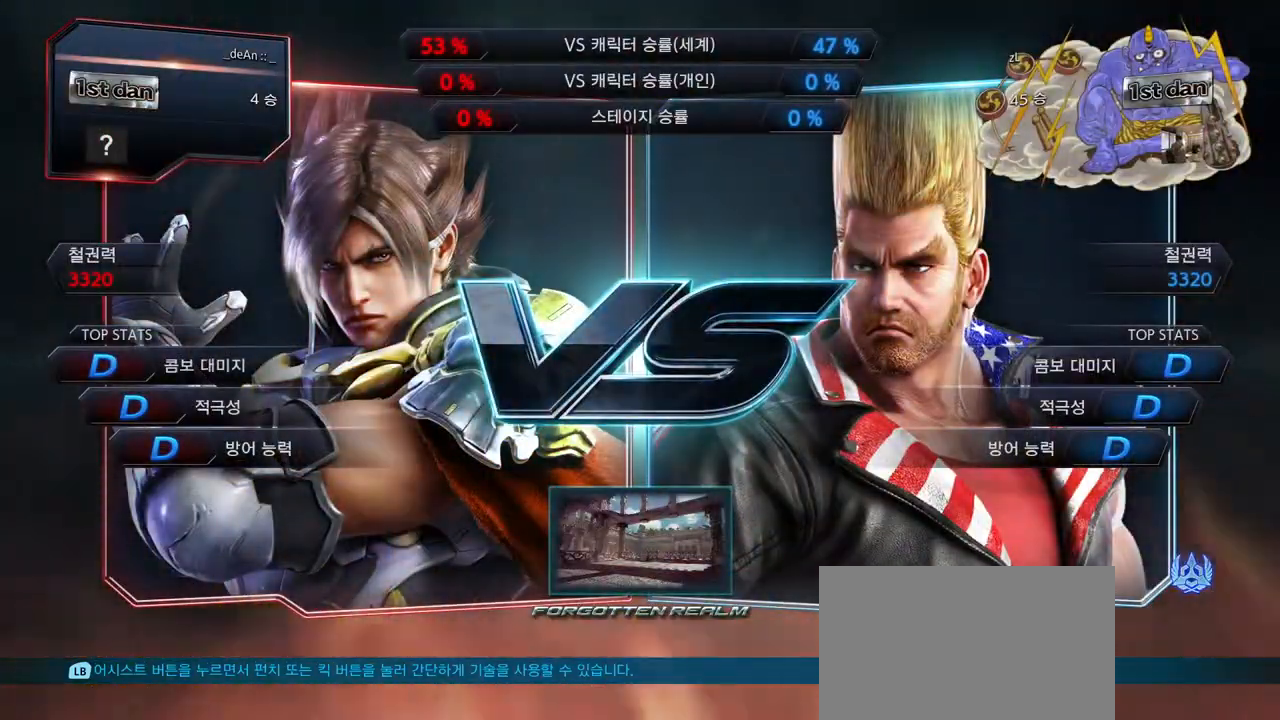
{"buttons": [], "left_stick": "center"}
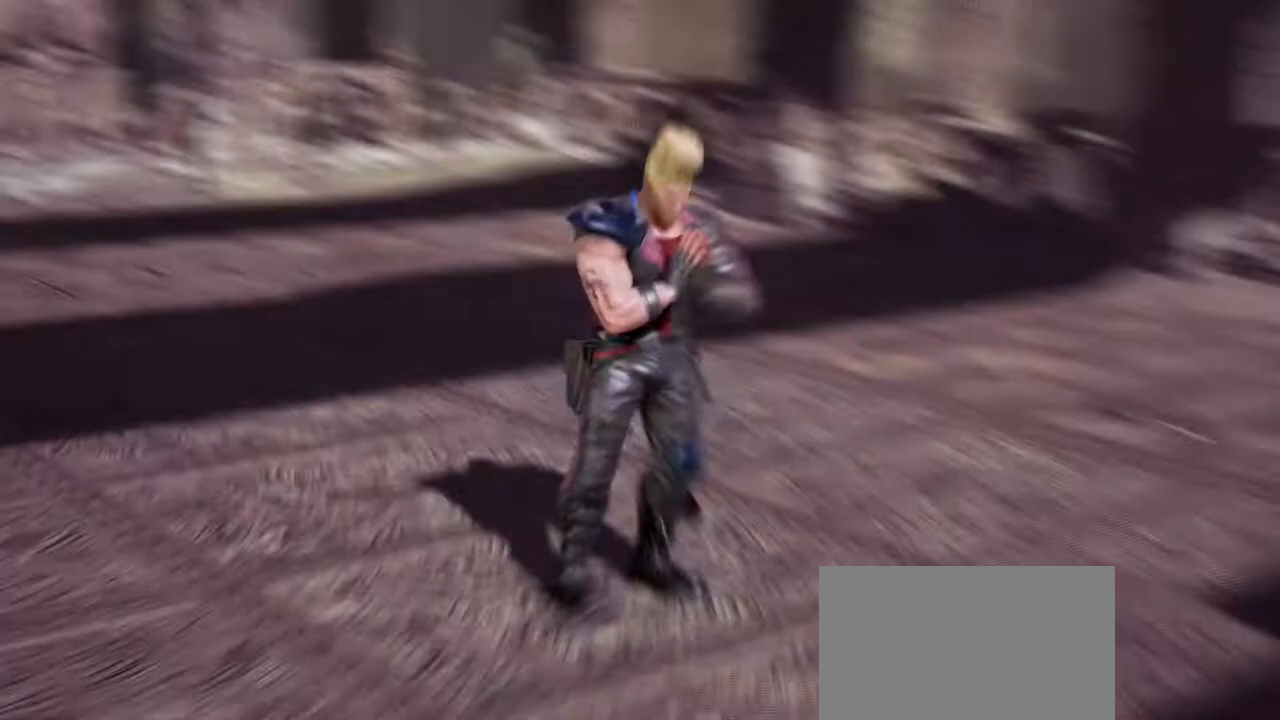
{"buttons": [], "left_stick": "center", "events": []}
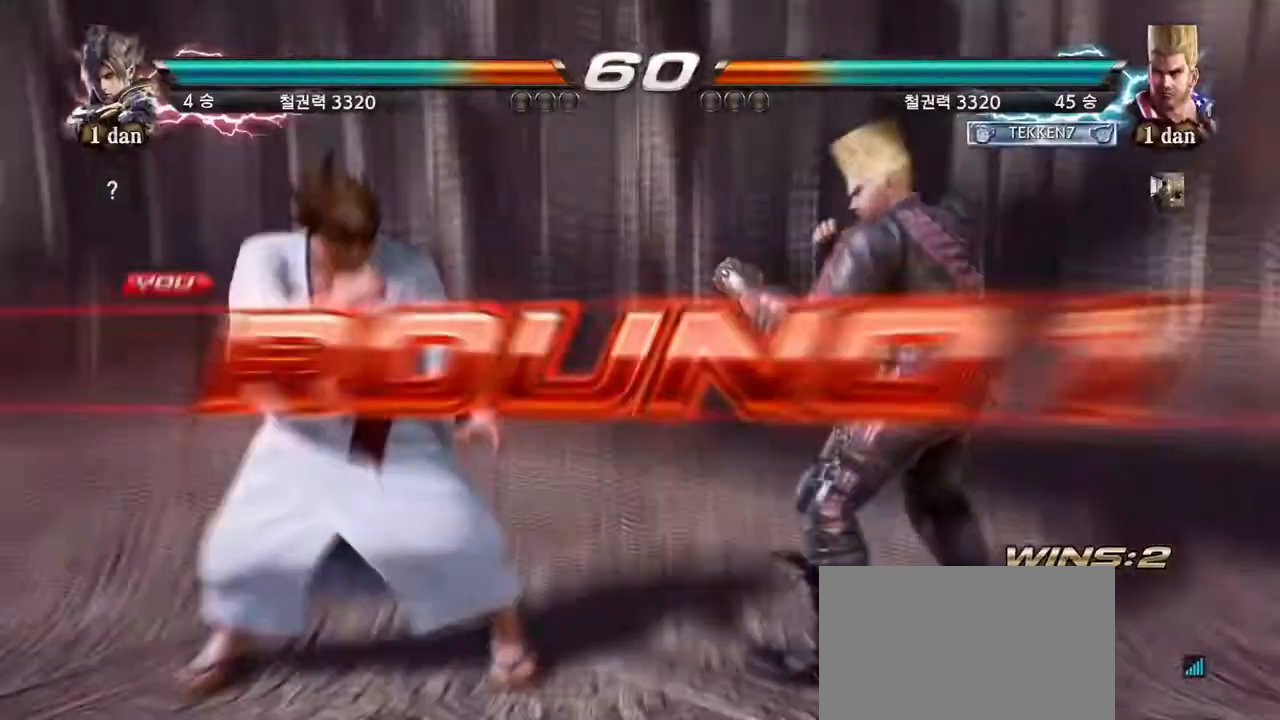
{"buttons": [], "left_stick": "center"}
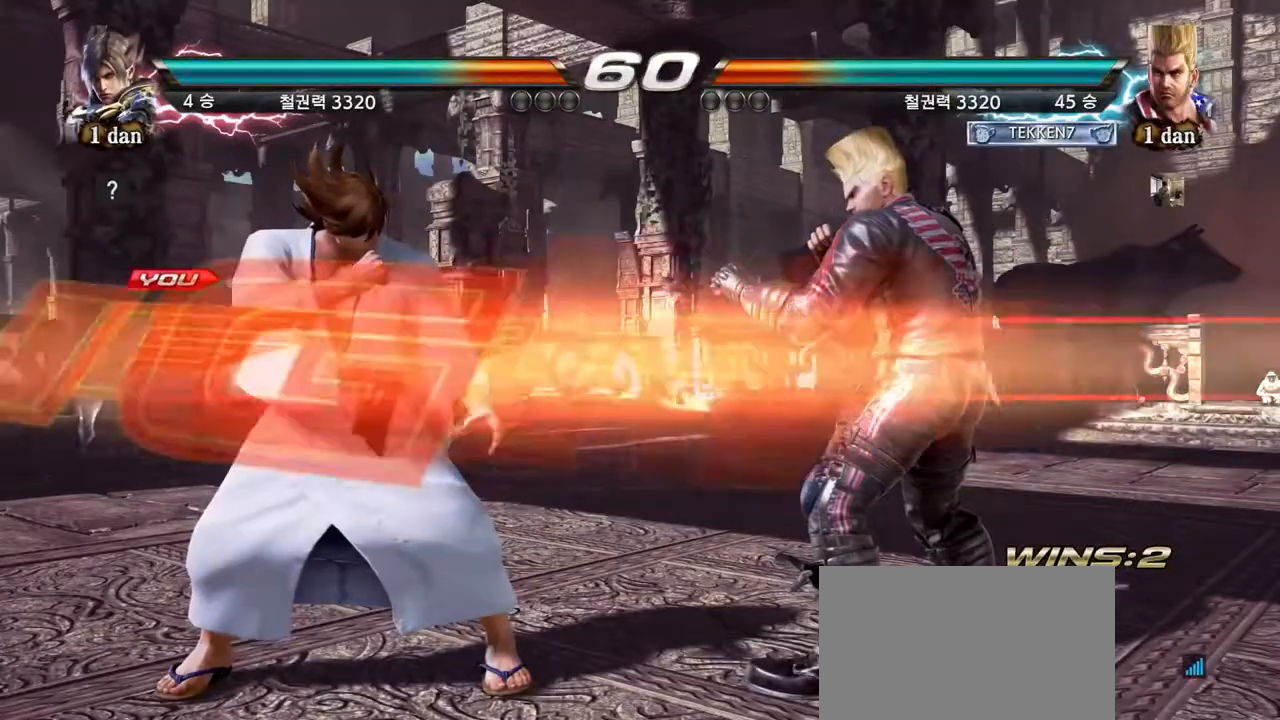
{"buttons": [], "left_stick": "left", "events": [[459, "left_stick", "left"]]}
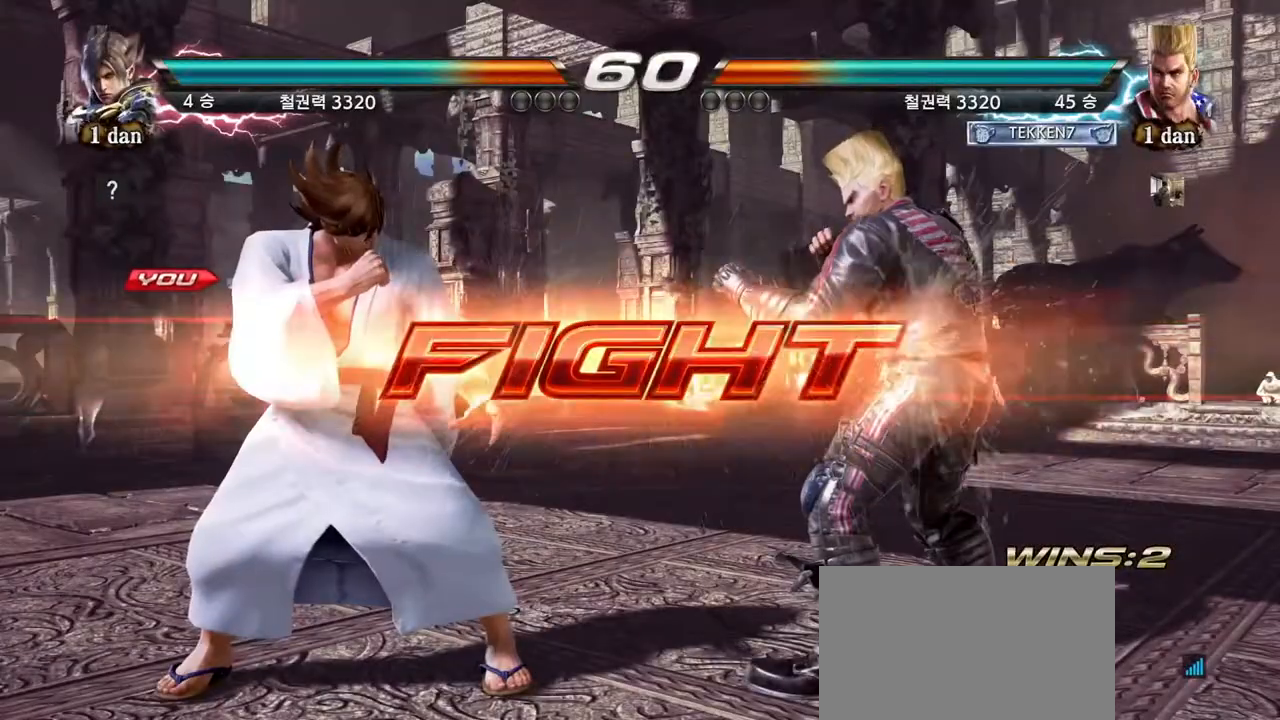
{"buttons": [], "left_stick": "left", "events": [[41, "SQUARE", "down"], [41, "TRIANGLE", "down"], [166, "SQUARE", "up"], [166, "TRIANGLE", "up"]]}
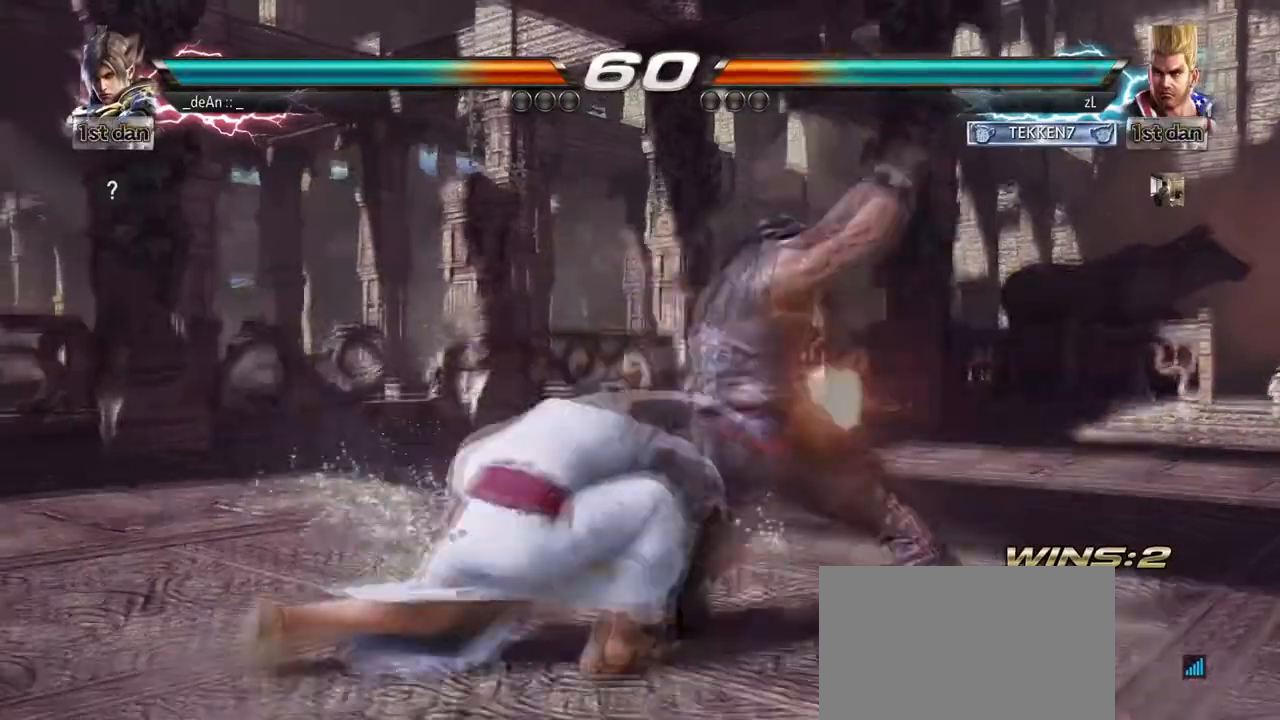
{"buttons": [], "left_stick": "center", "events": [[292, "left_stick", "center"]]}
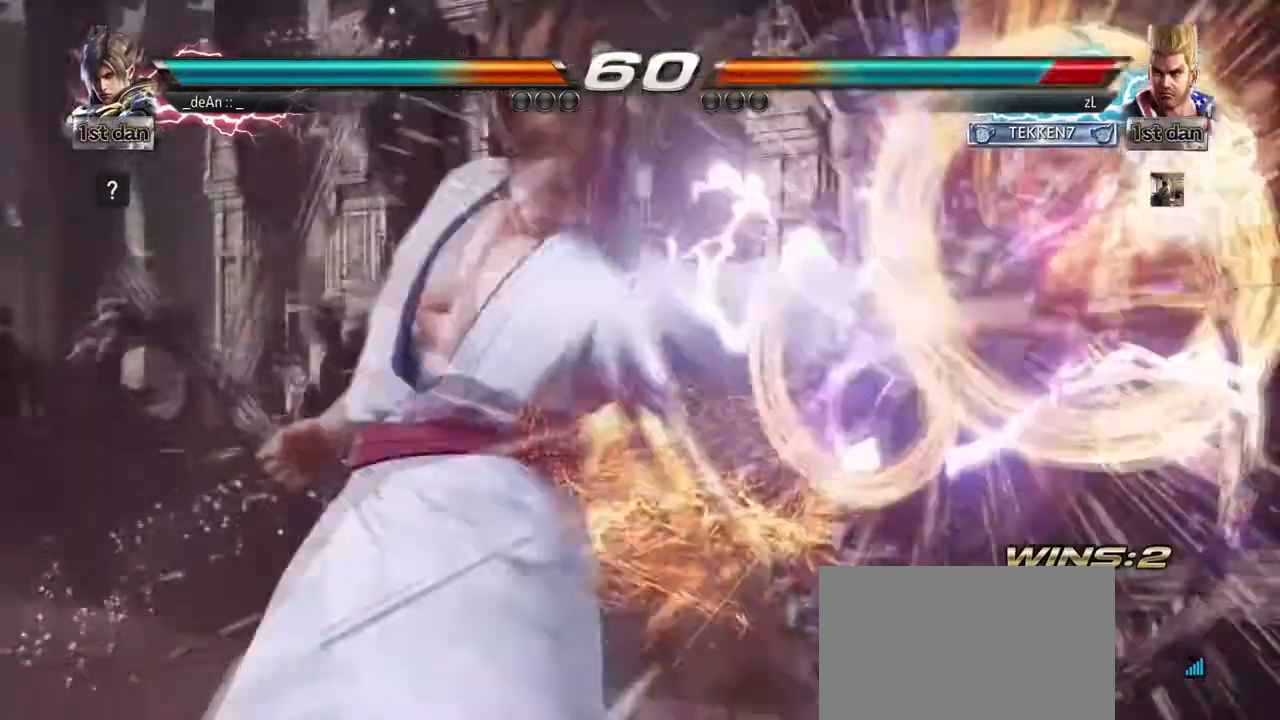
{"buttons": [], "left_stick": "center", "events": []}
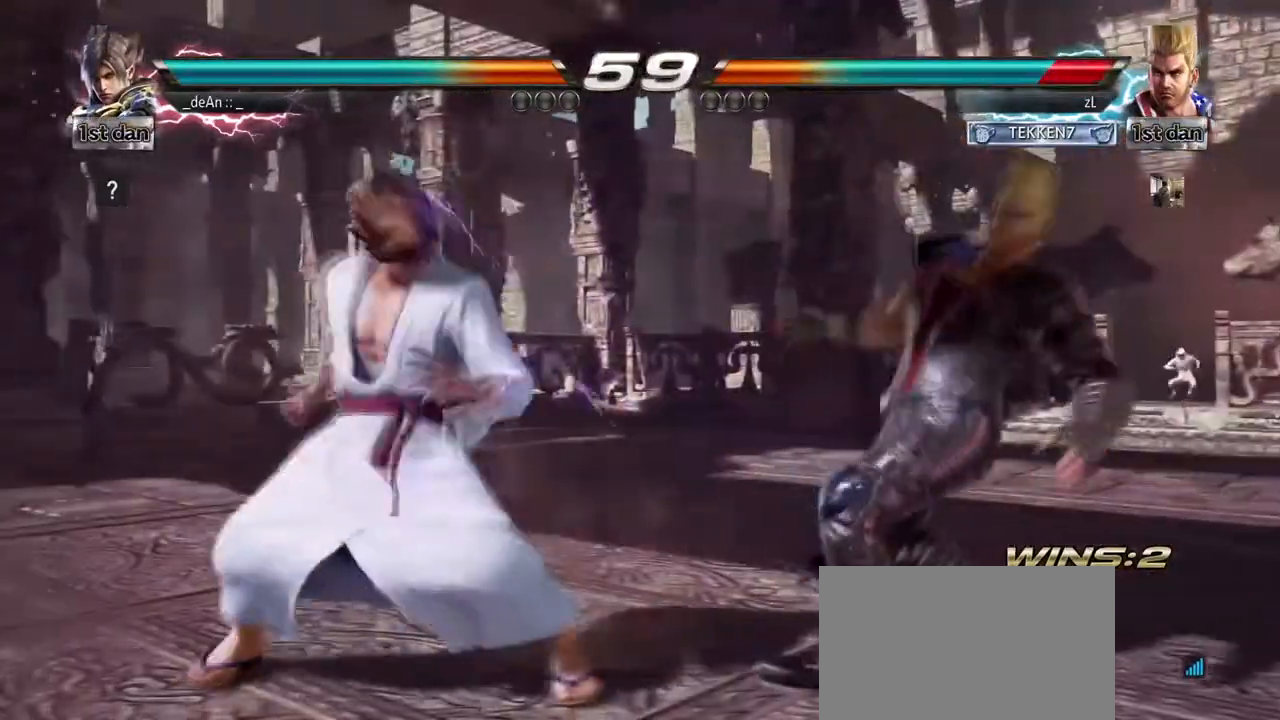
{"buttons": [], "left_stick": "center", "events": [[42, "SQUARE", "down"], [125, "TRIANGLE", "down"], [250, "SQUARE", "up"], [334, "TRIANGLE", "up"]]}
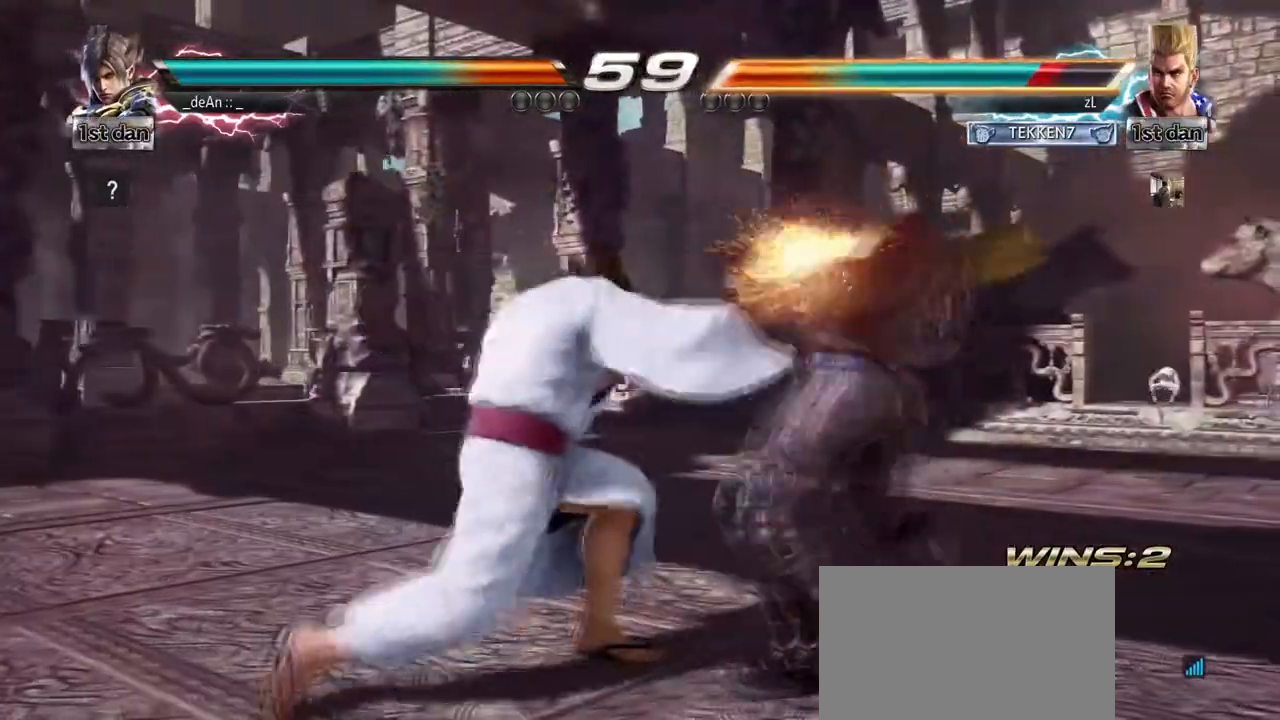
{"buttons": [], "left_stick": "center", "events": [[250, "SQUARE", "down"], [458, "SQUARE", "up"]]}
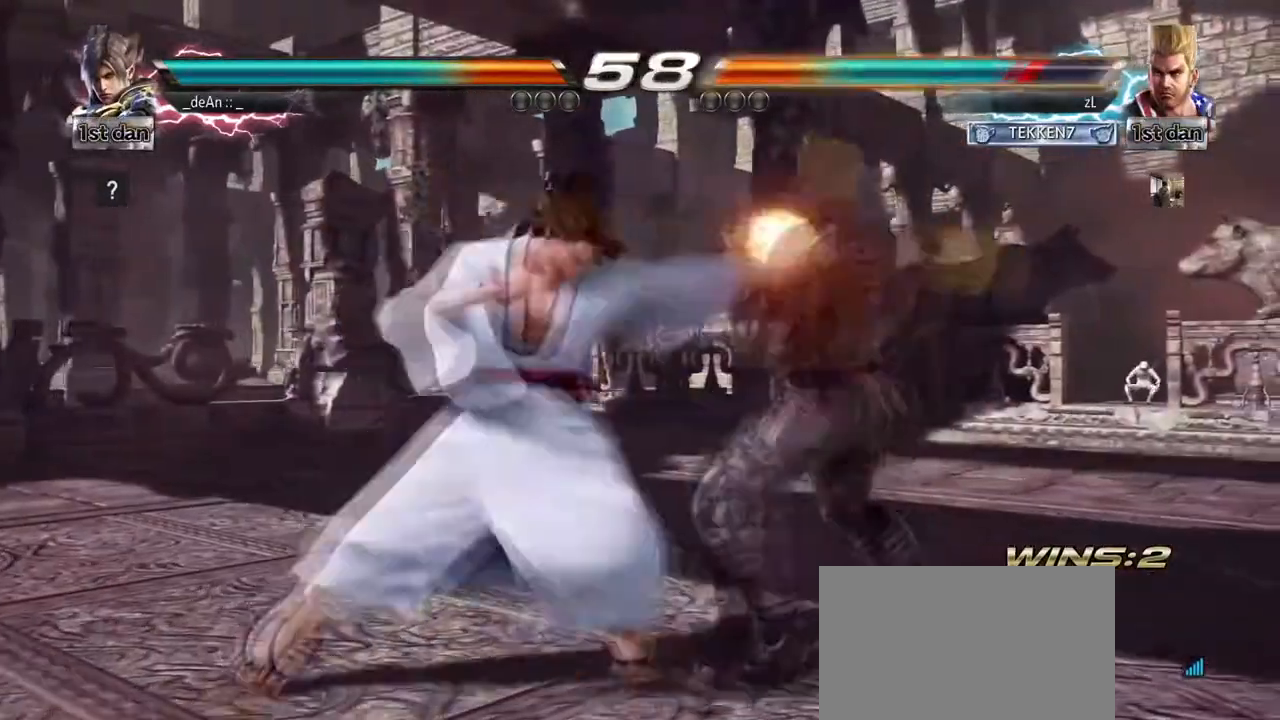
{"buttons": [], "left_stick": "center"}
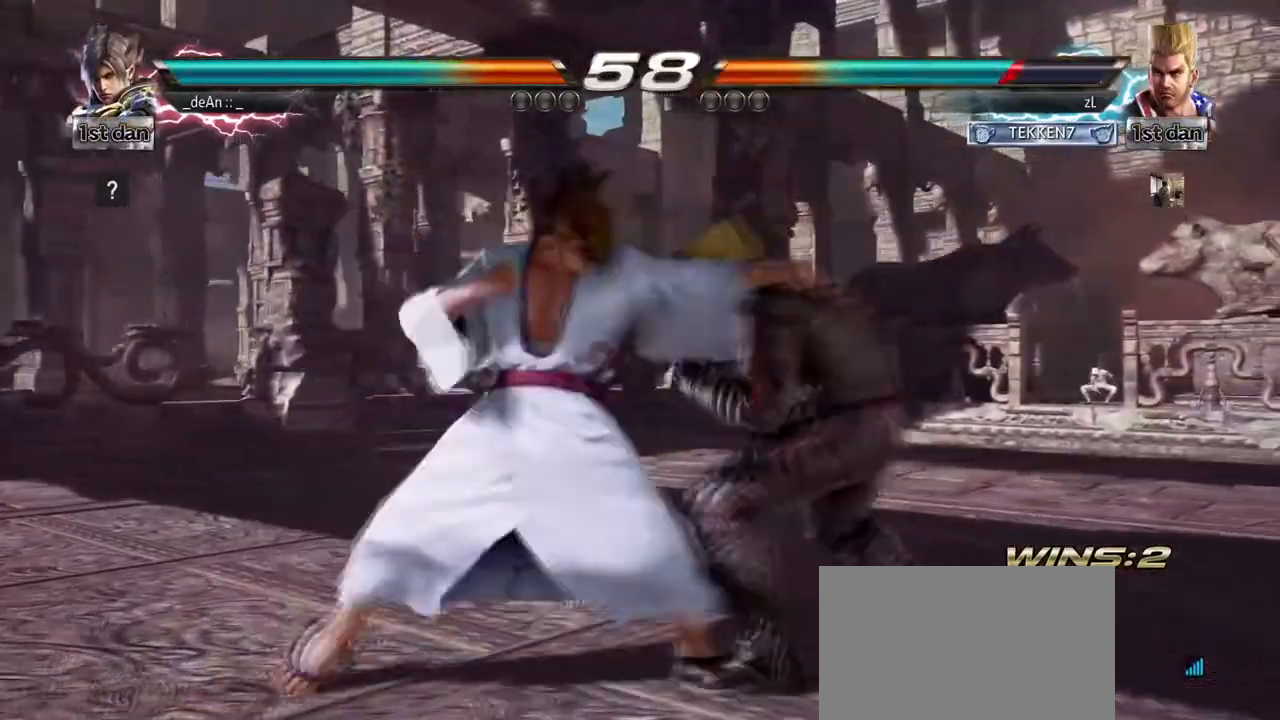
{"buttons": [], "left_stick": "left"}
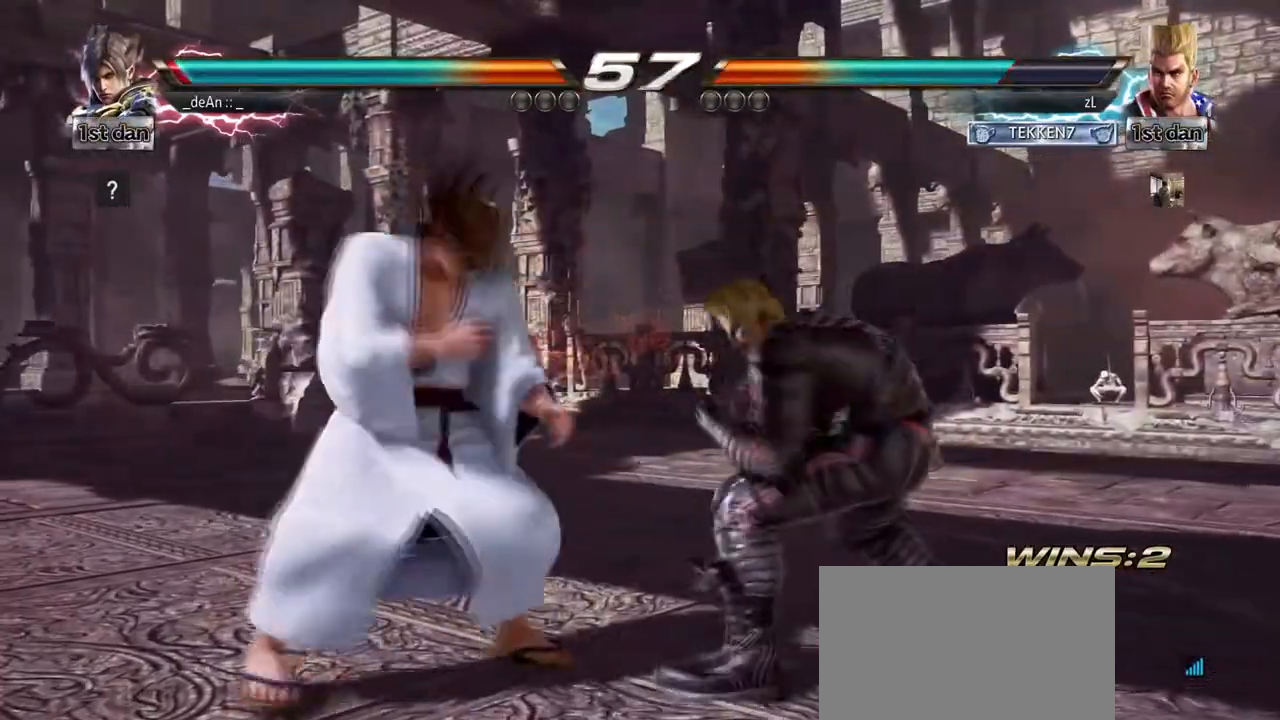
{"buttons": [], "left_stick": "left", "events": []}
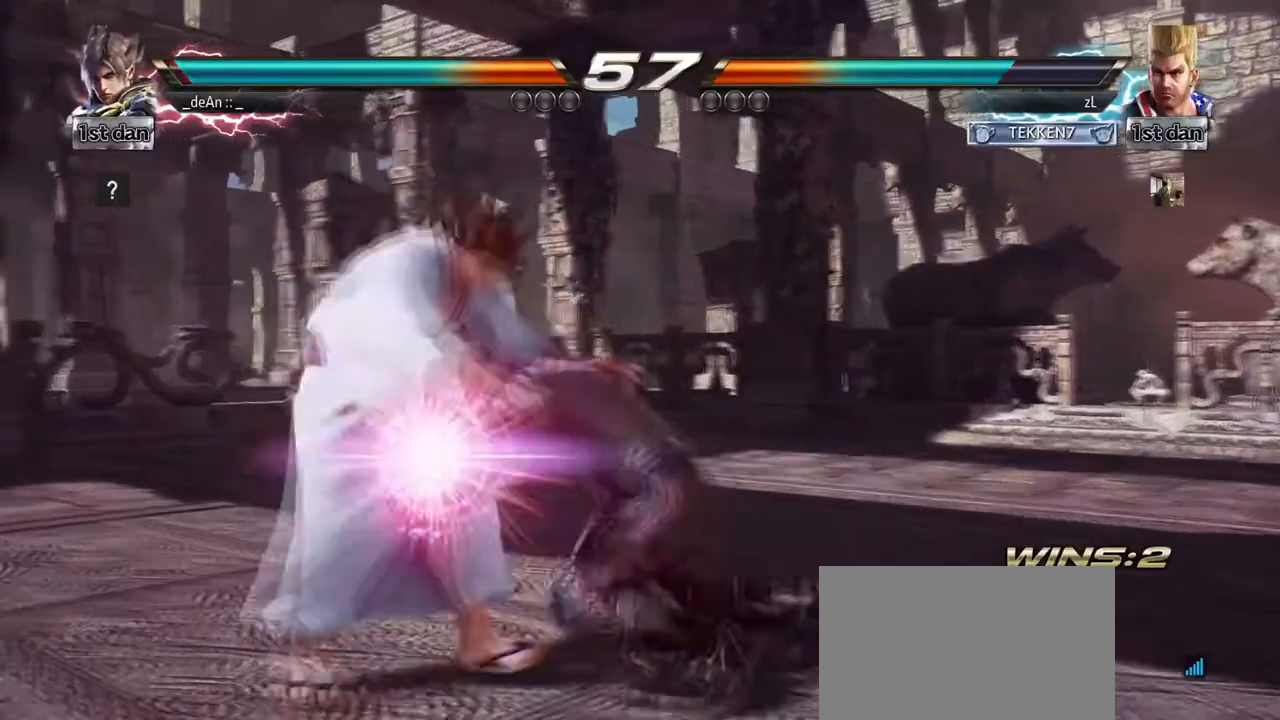
{"buttons": ["SQUARE"], "left_stick": "center", "events": [[125, "SQUARE", "down"], [250, "left_stick", "center"], [292, "SQUARE", "up"], [417, "SQUARE", "down"]]}
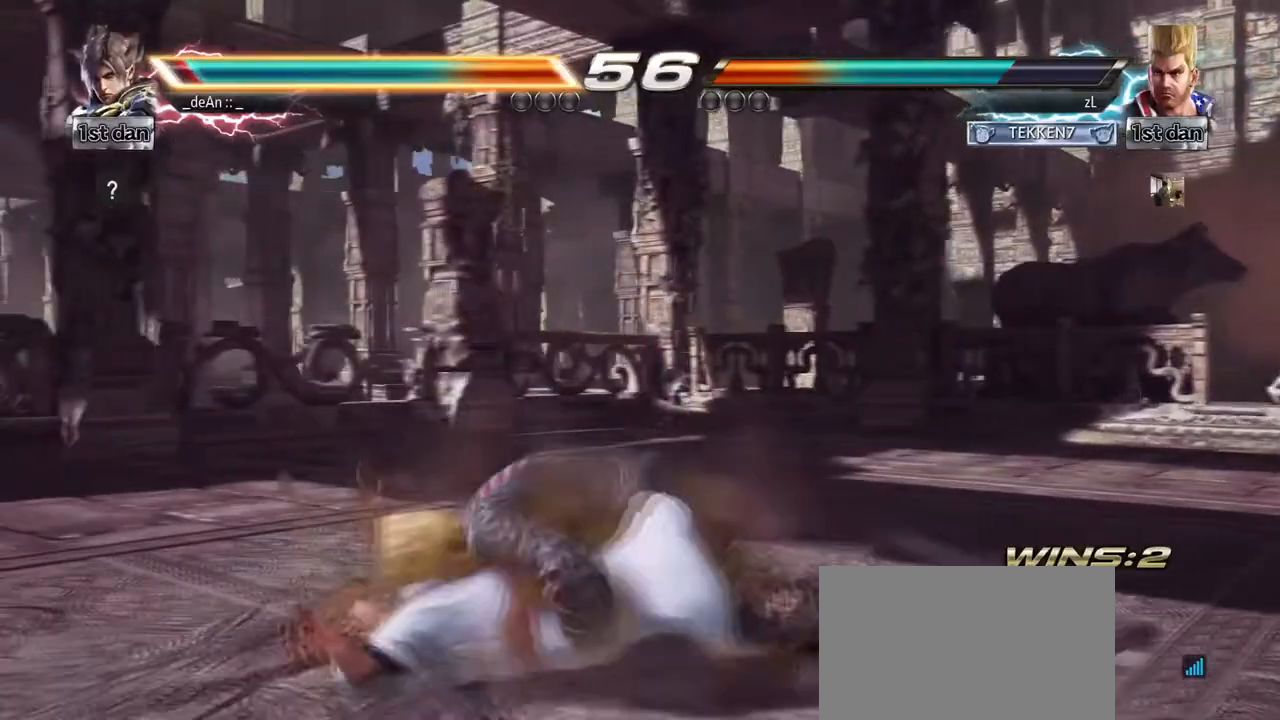
{"buttons": ["SQUARE"], "left_stick": "center", "events": [[209, "SQUARE", "up"], [250, "SQUARE", "down"], [375, "SQUARE", "up"], [459, "SQUARE", "down"]]}
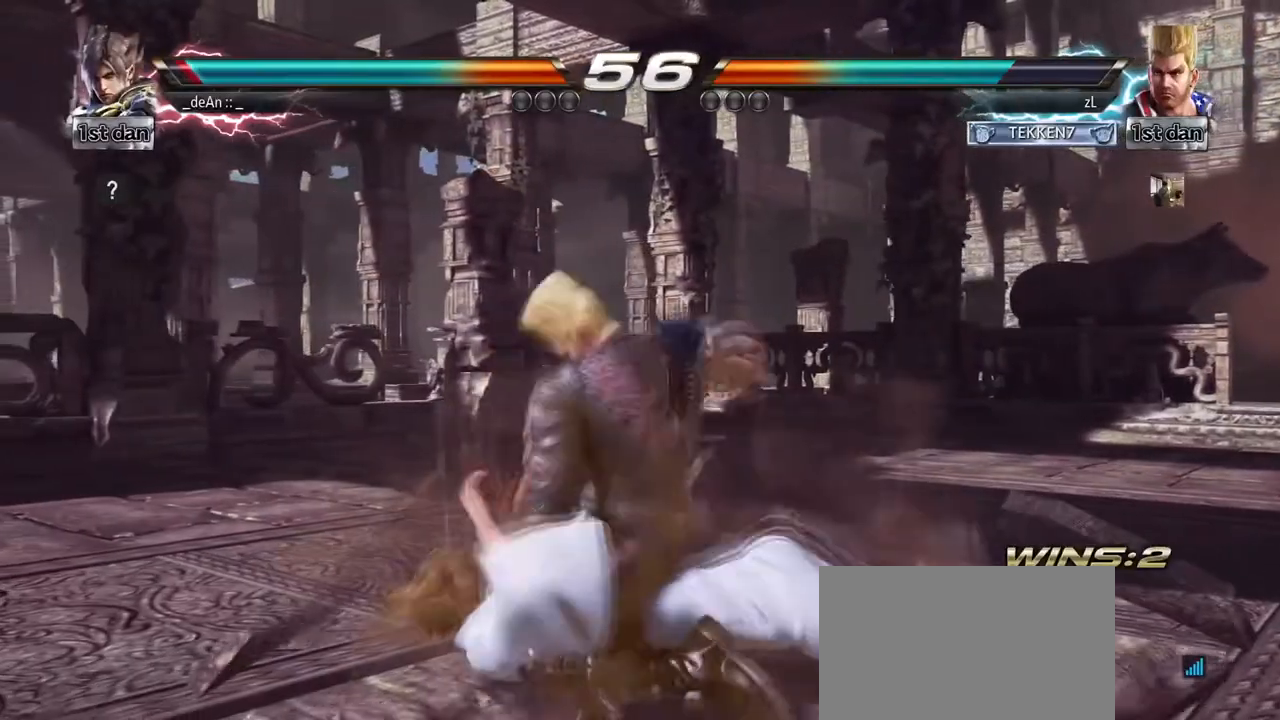
{"buttons": ["SQUARE"], "left_stick": "center", "events": [[41, "SQUARE", "up"], [83, "SQUARE", "down"], [208, "SQUARE", "up"], [250, "SQUARE", "down"], [375, "SQUARE", "up"], [417, "SQUARE", "down"]]}
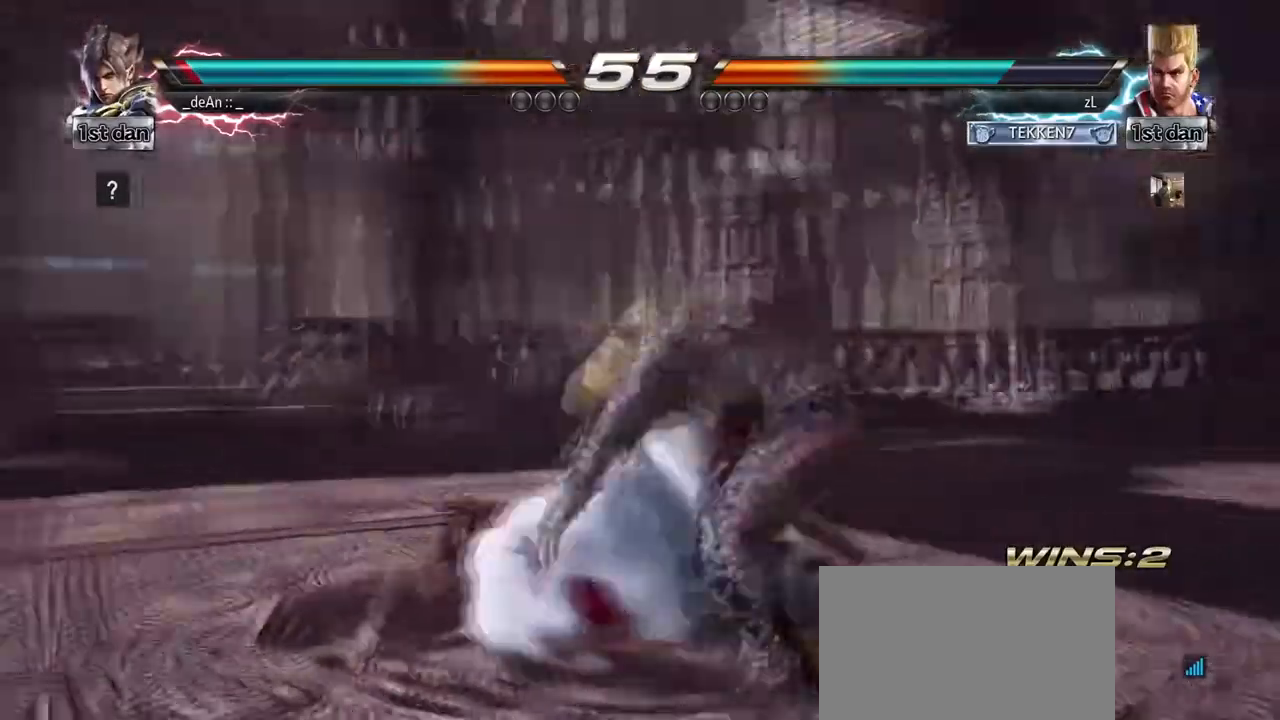
{"buttons": [], "left_stick": "center", "events": [[292, "SQUARE", "up"]]}
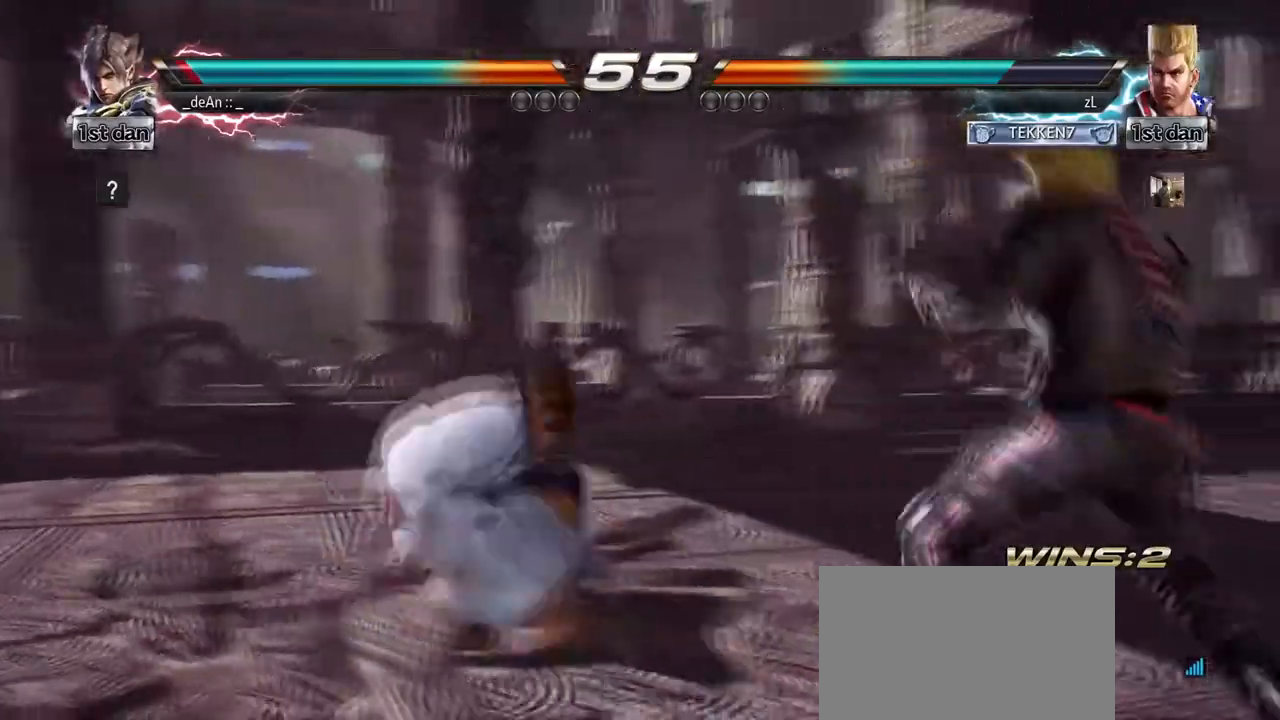
{"buttons": [], "left_stick": "left", "events": [[41, "left_stick", "left"], [125, "left_stick", "center"], [208, "left_stick", "left"]]}
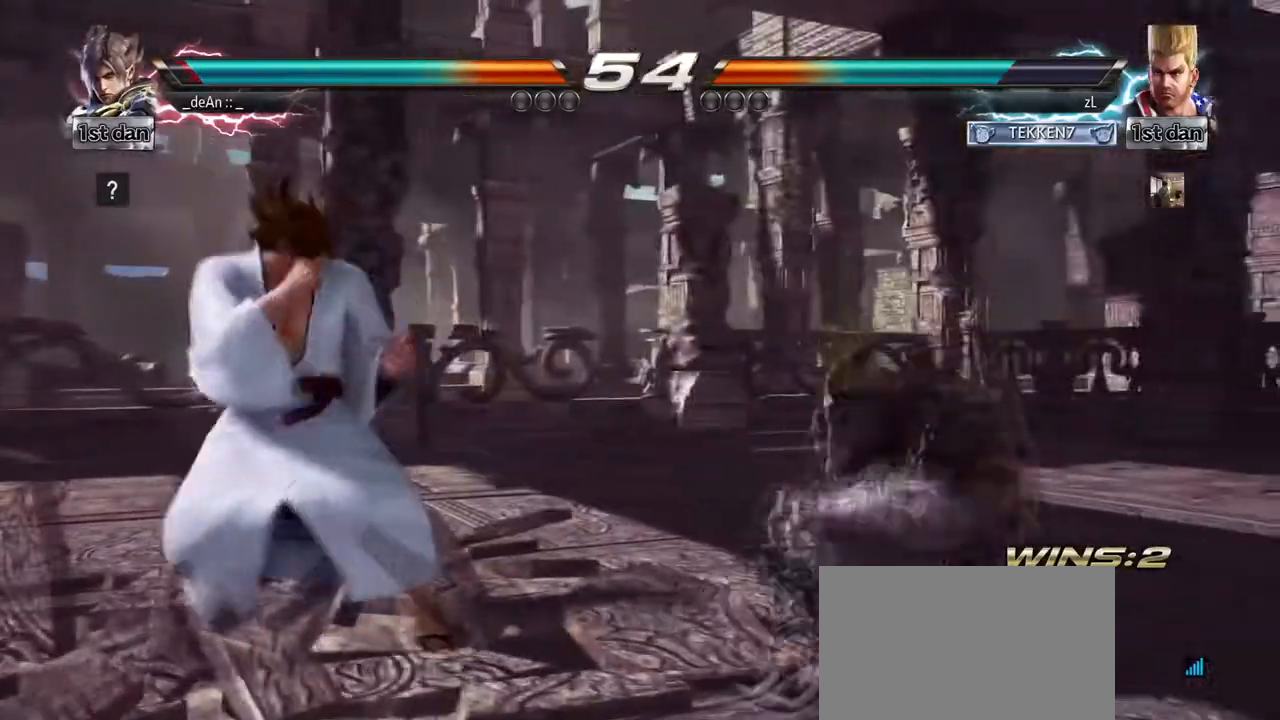
{"buttons": [], "left_stick": "center"}
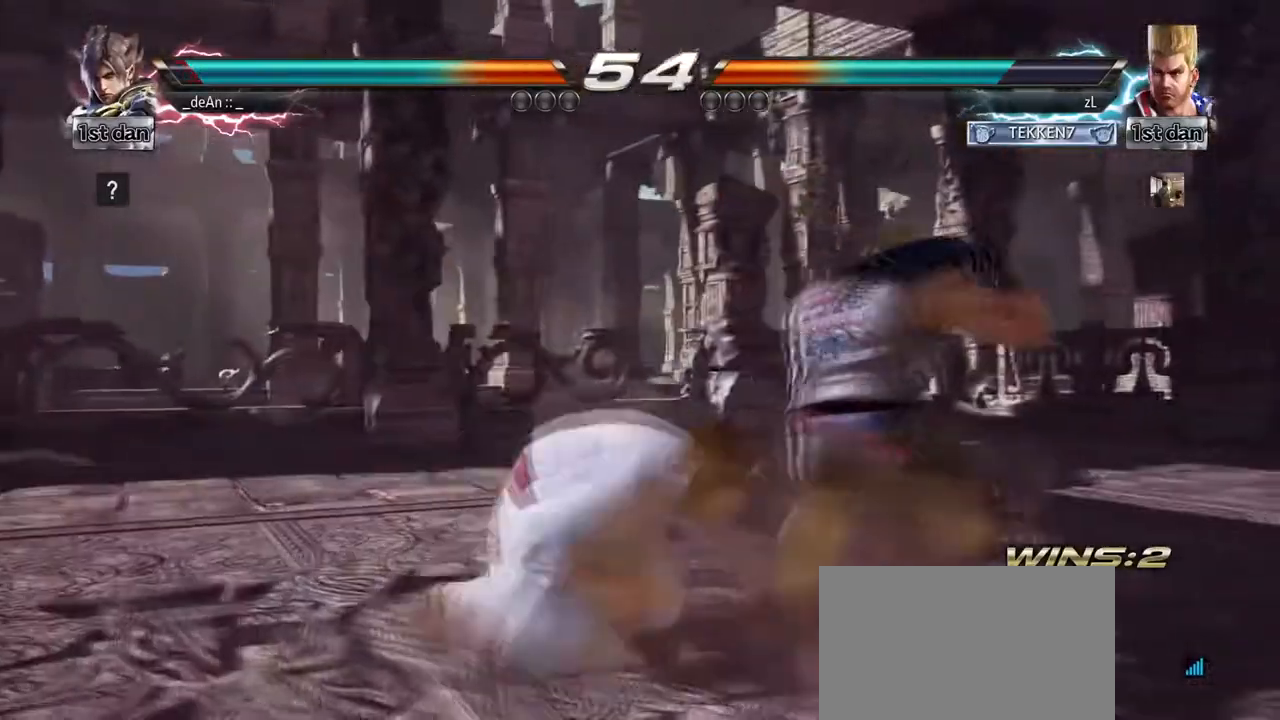
{"buttons": [], "left_stick": "center", "events": []}
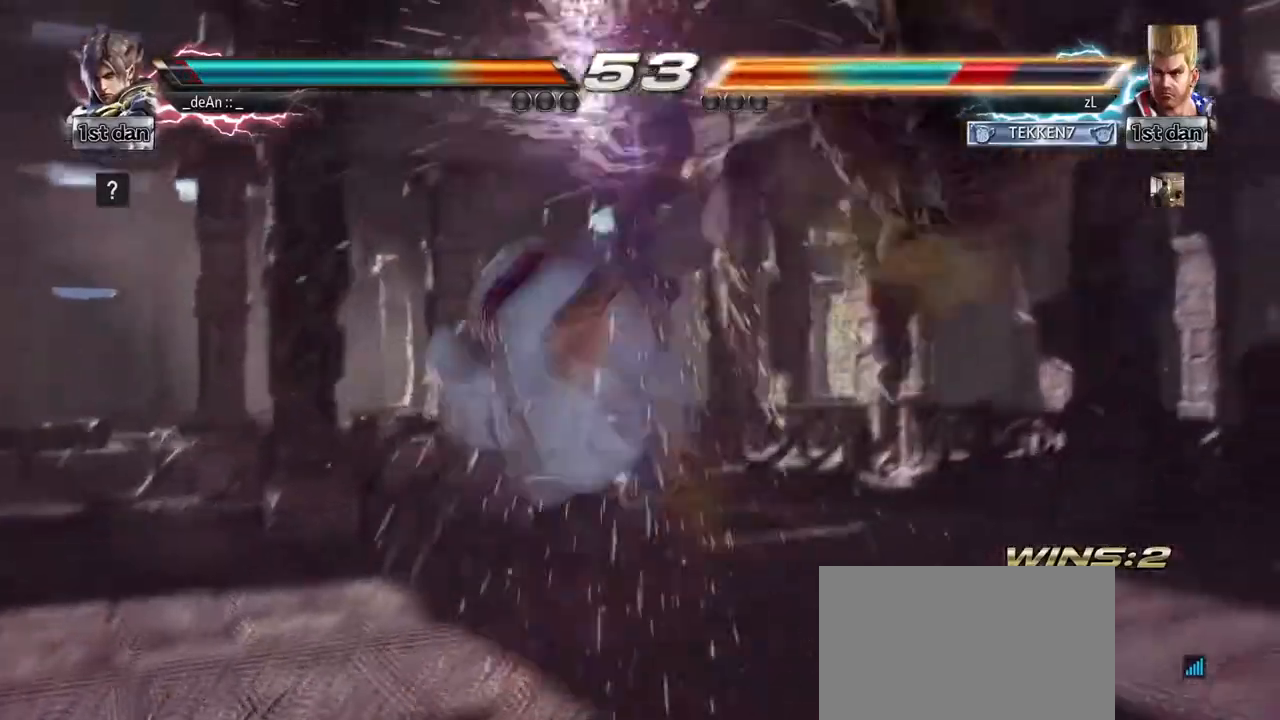
{"buttons": [], "left_stick": "center", "events": []}
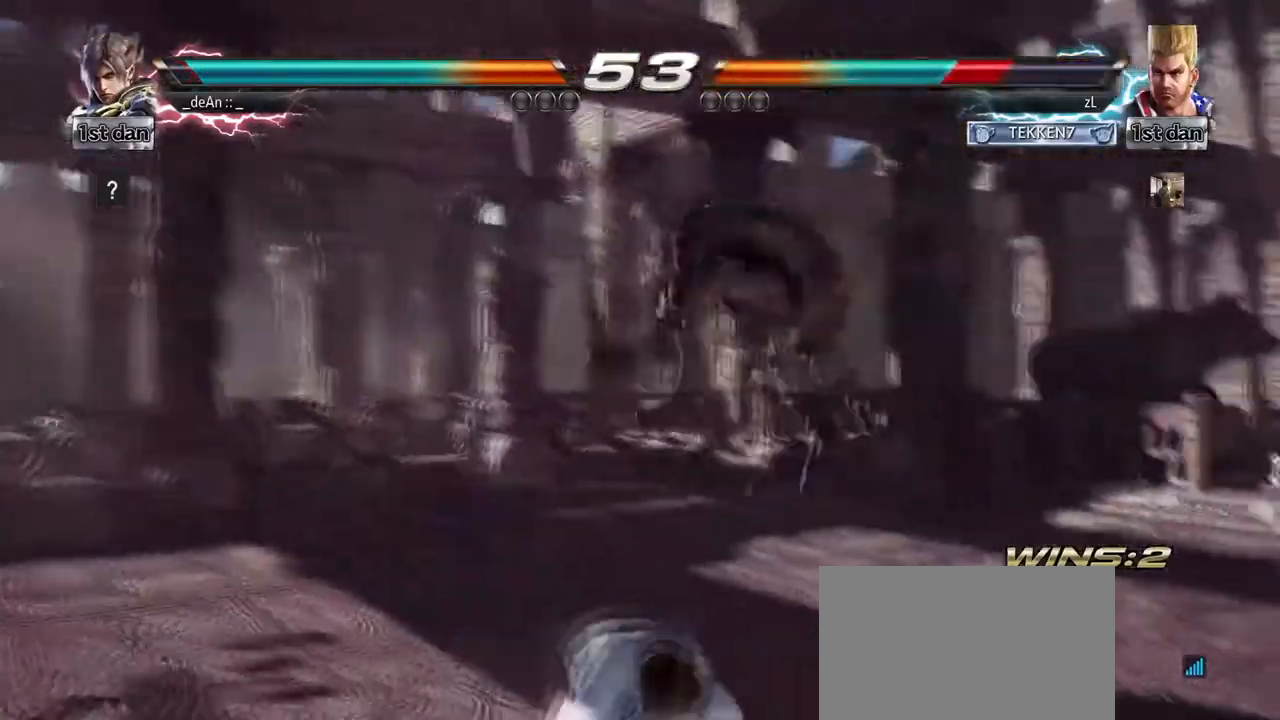
{"buttons": [], "left_stick": "center", "events": [[42, "TRIANGLE", "down"], [208, "TRIANGLE", "up"]]}
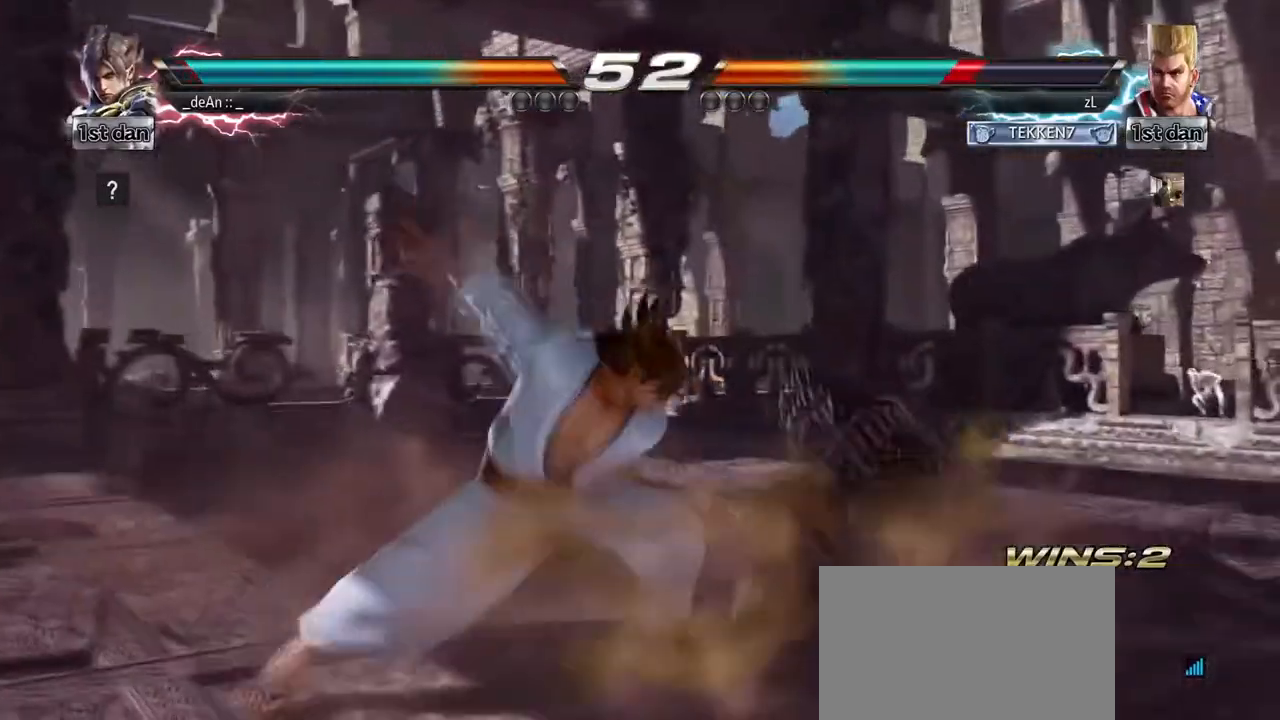
{"buttons": [], "left_stick": "center", "events": [[126, "TRIANGLE", "down"], [126, "left_stick", "down-right"], [292, "SQUARE", "down"], [376, "TRIANGLE", "up"], [417, "left_stick", "center"], [459, "SQUARE", "up"]]}
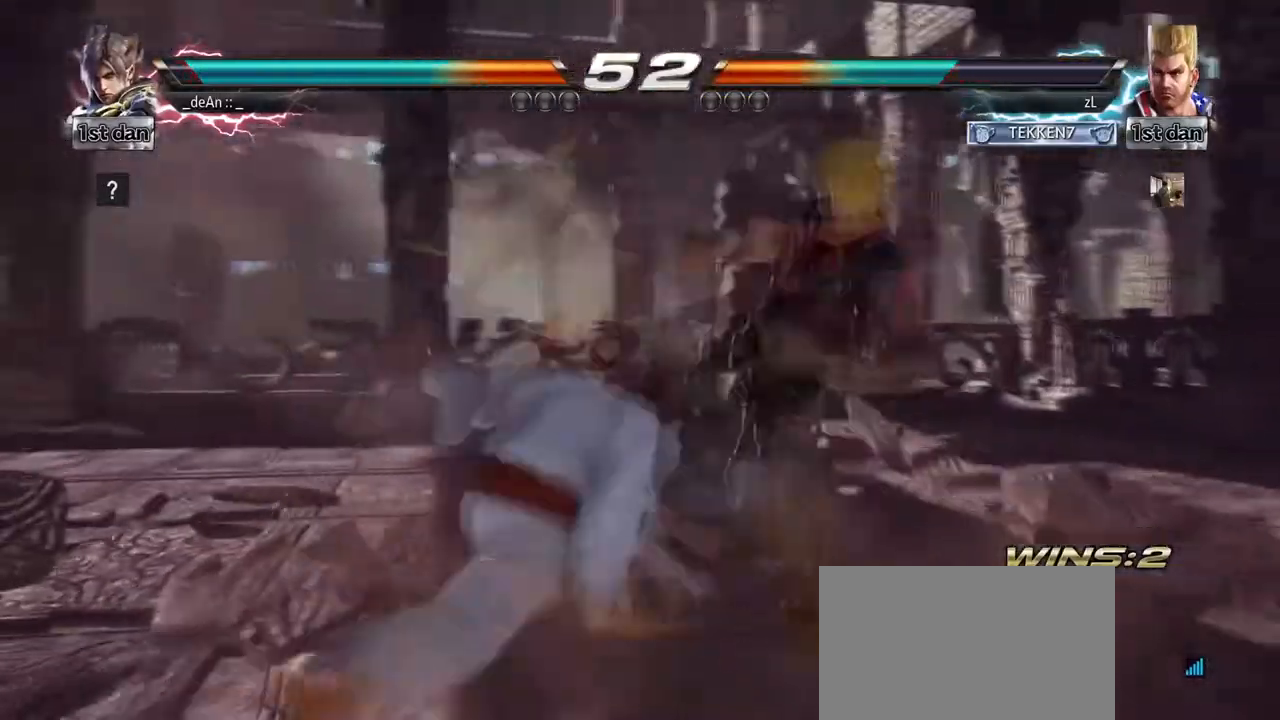
{"buttons": [], "left_stick": "left", "events": [[417, "left_stick", "left"]]}
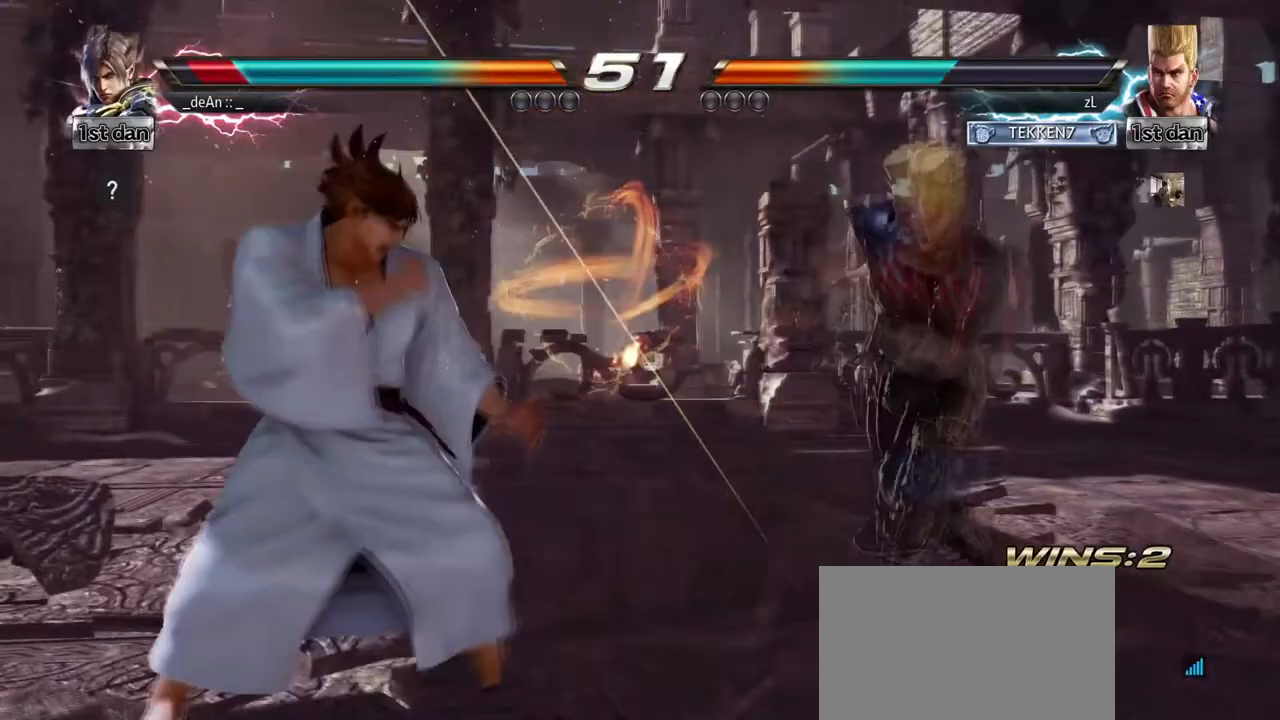
{"buttons": [], "left_stick": "left", "events": []}
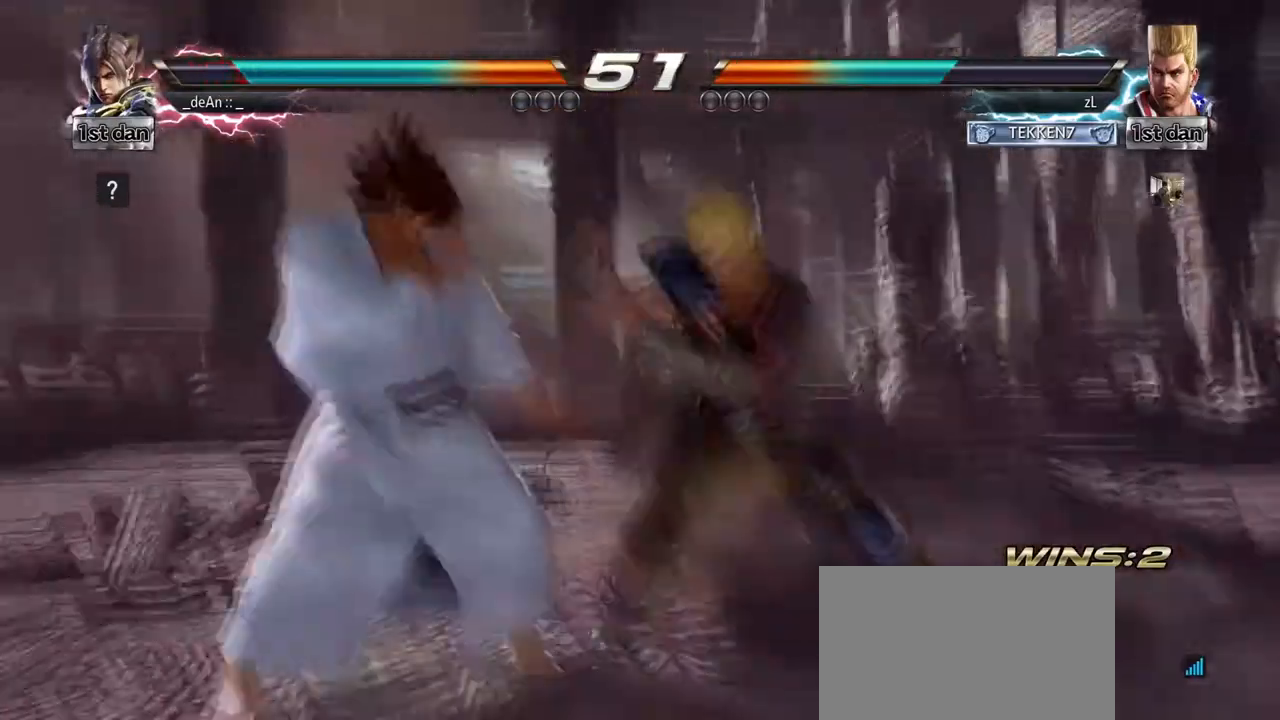
{"buttons": [], "left_stick": "center"}